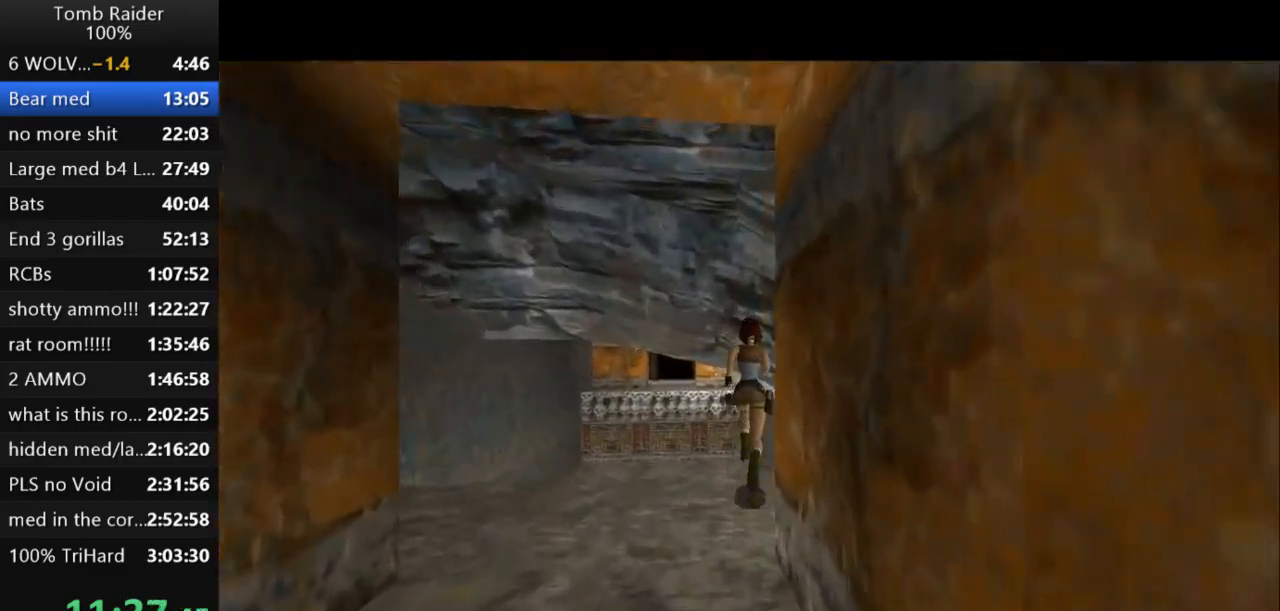
Gameplay with keyboard; each line is a JSON object with the keys held at the frame after it. "events" lists presses ("down") and releases ("up") of "action", "action2", "down", "guns", "inv", "jump", "left", "look", "lstep", "right", "roll", "roll2", "rstep", "up" and "walk" between this image and that frame as [ms after this image, input, new state], when the widget could be followed in between. No other keys are recorded. Mouse input is not recorded. Key names are as the overlay labels them; some are game actions (e.g. jump) rather than physical keys.
{"keys": ["up"], "events": [[33, "left", "down"], [167, "left", "up"], [233, "roll2", "down"], [367, "roll2", "up"]]}
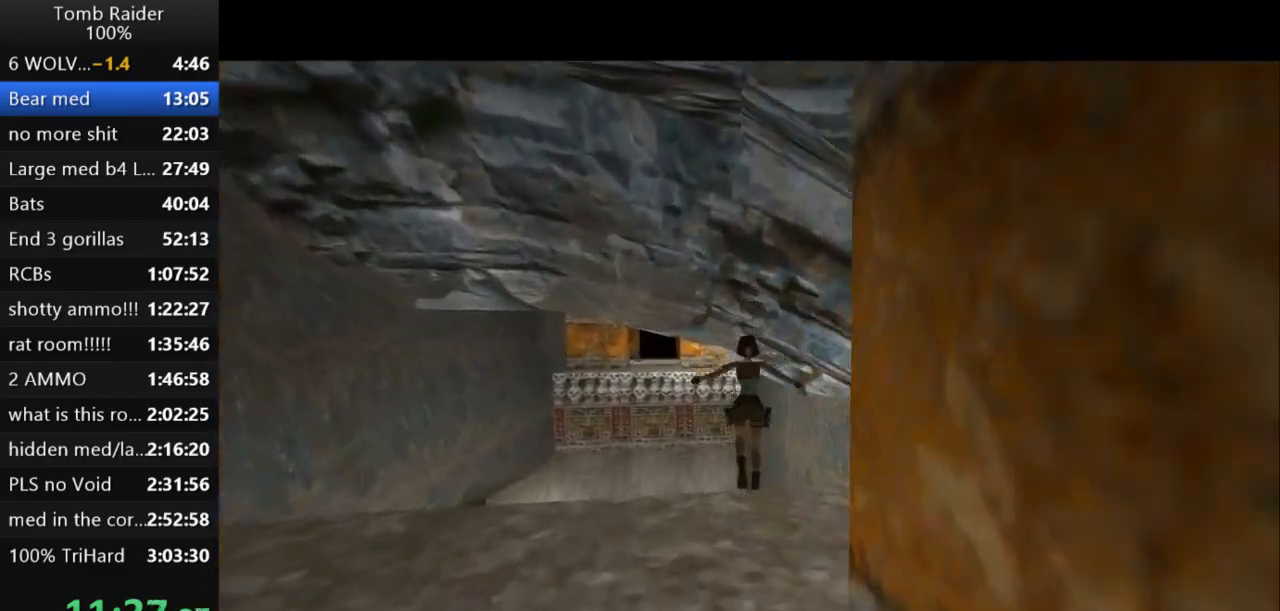
{"keys": ["left", "up"], "events": [[300, "left", "down"]]}
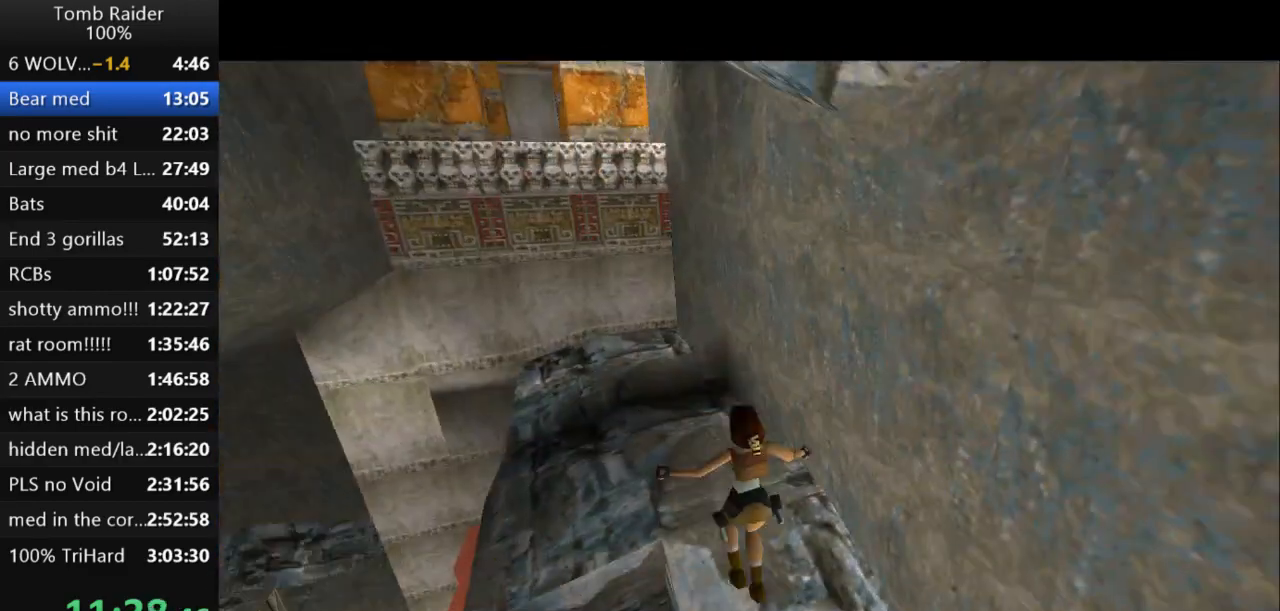
{"keys": ["left", "up"], "events": []}
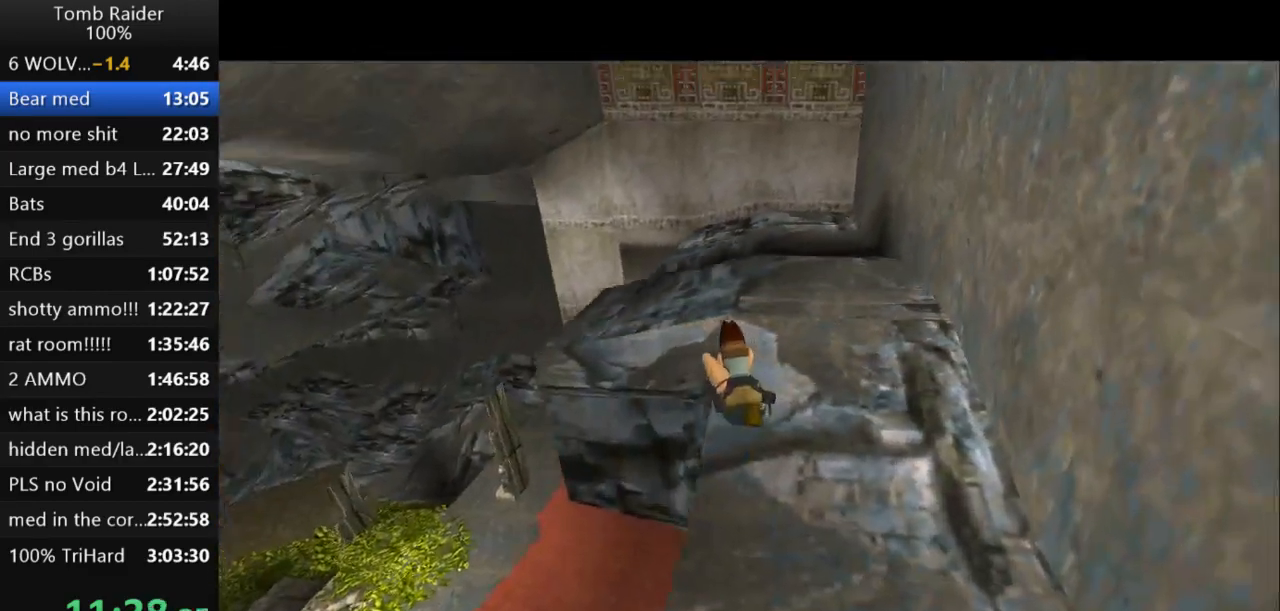
{"keys": ["left", "roll2", "up"], "events": [[500, "roll2", "down"]]}
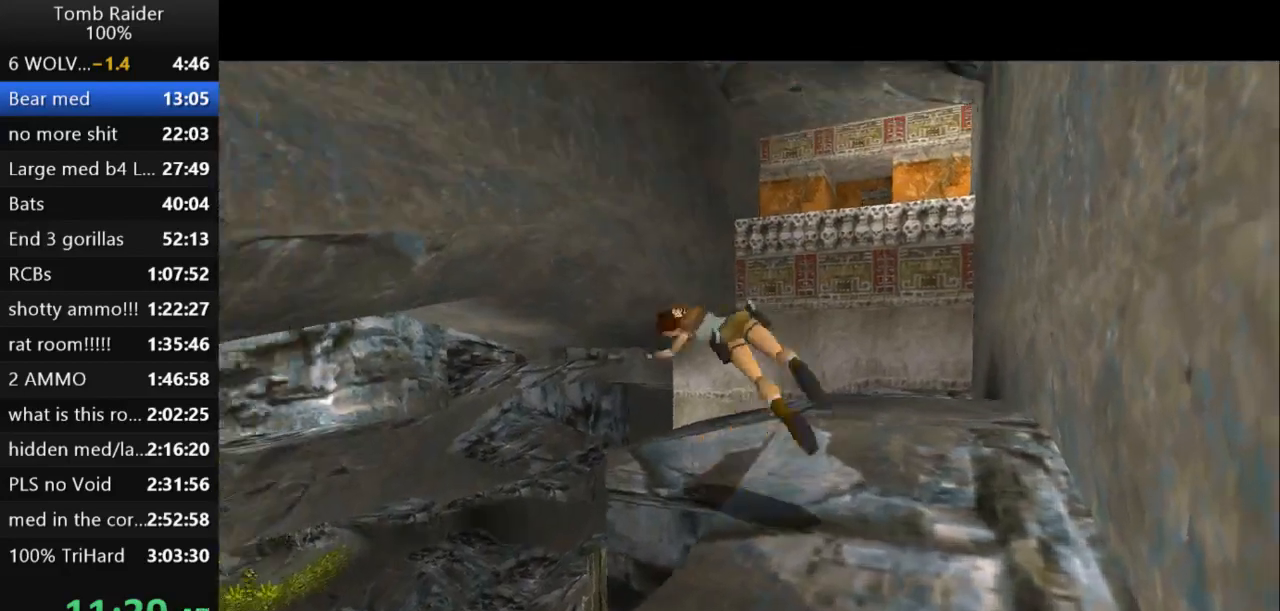
{"keys": ["up"], "events": [[33, "left", "up"], [133, "roll2", "up"], [267, "left", "down"], [433, "left", "up"]]}
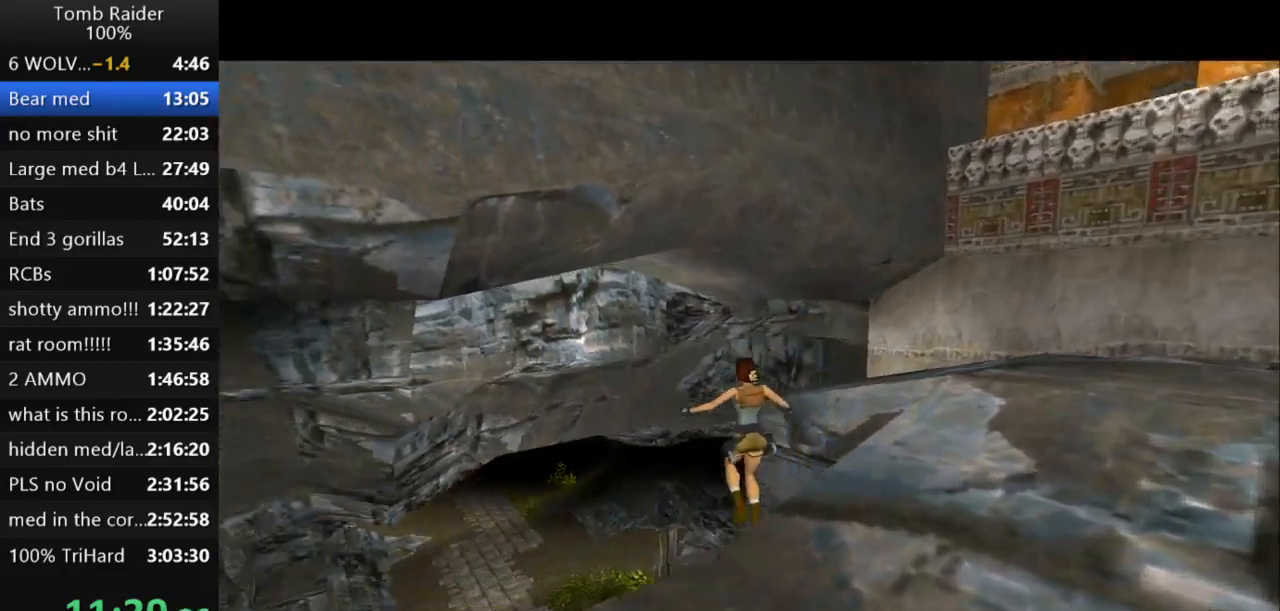
{"keys": ["roll2"], "events": [[100, "up", "up"], [200, "roll2", "down"]]}
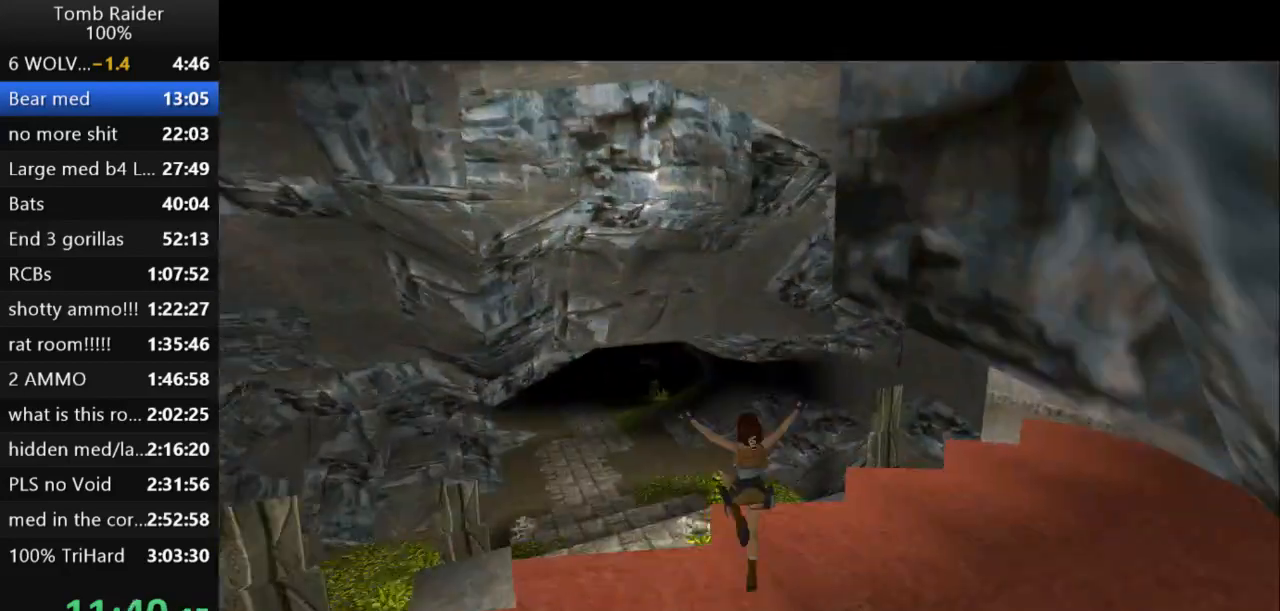
{"keys": ["roll2"], "events": []}
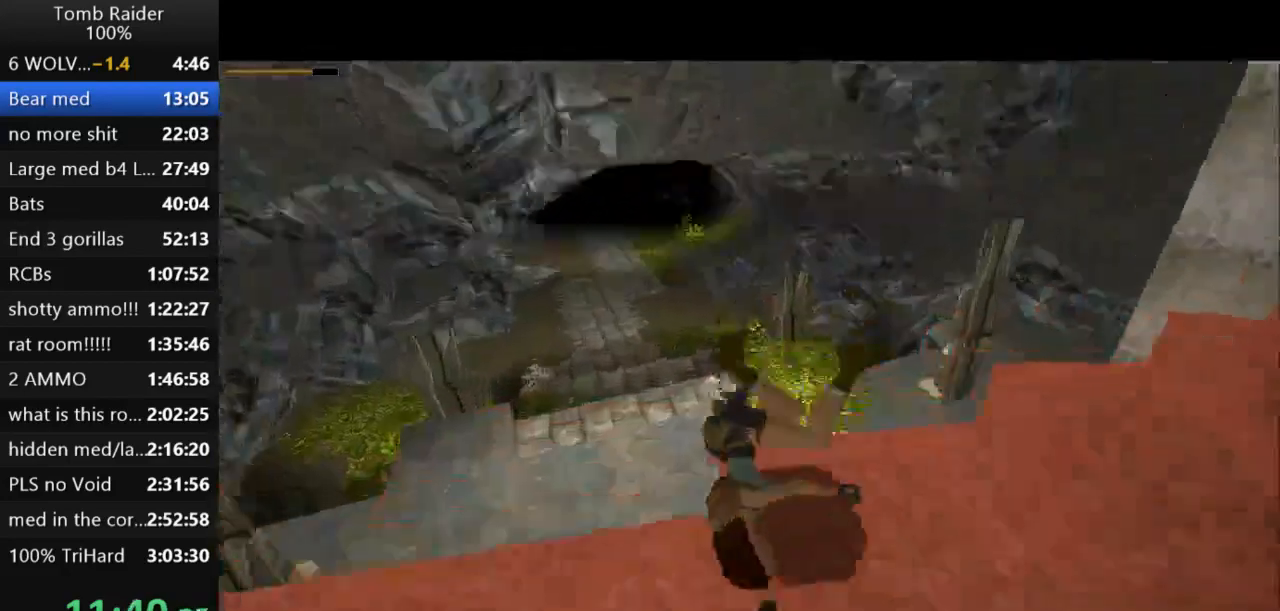
{"keys": ["action2"], "events": [[133, "roll2", "up"], [200, "action2", "down"]]}
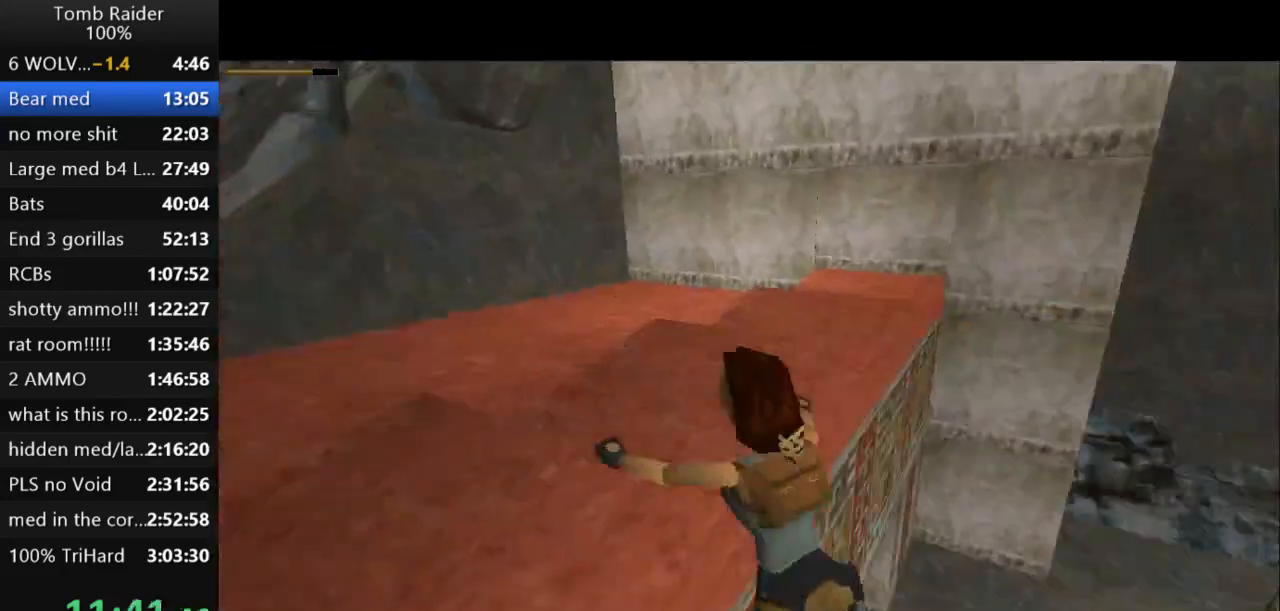
{"keys": [], "events": [[300, "action2", "up"]]}
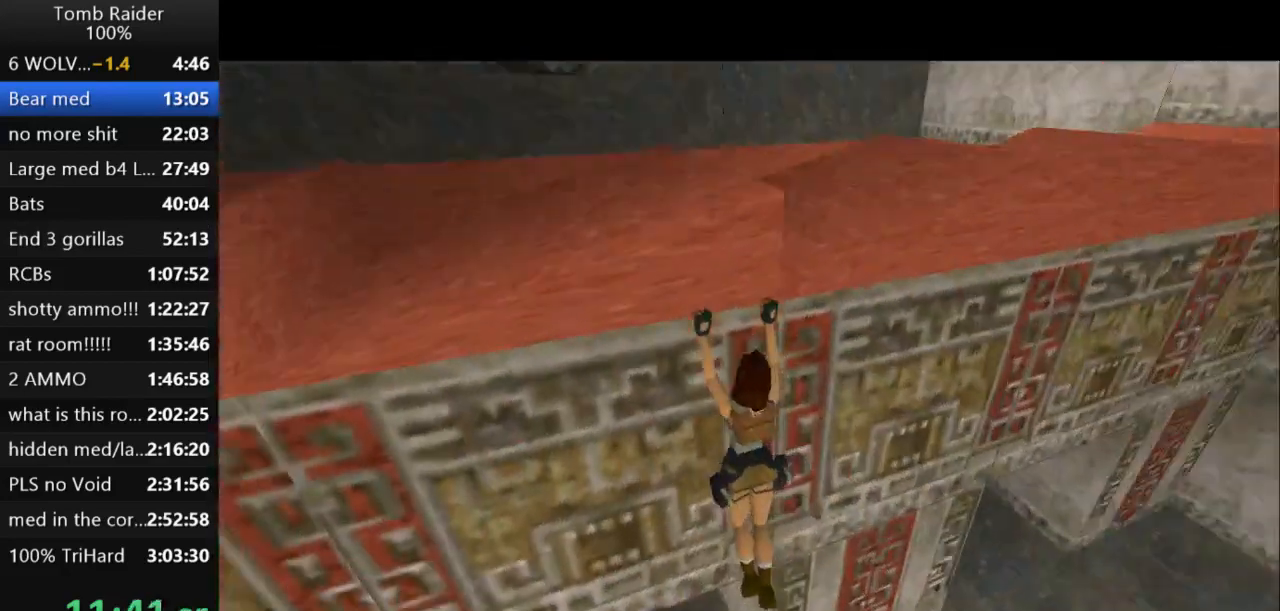
{"keys": ["jump", "up"], "events": [[33, "jump", "down"], [400, "up", "down"]]}
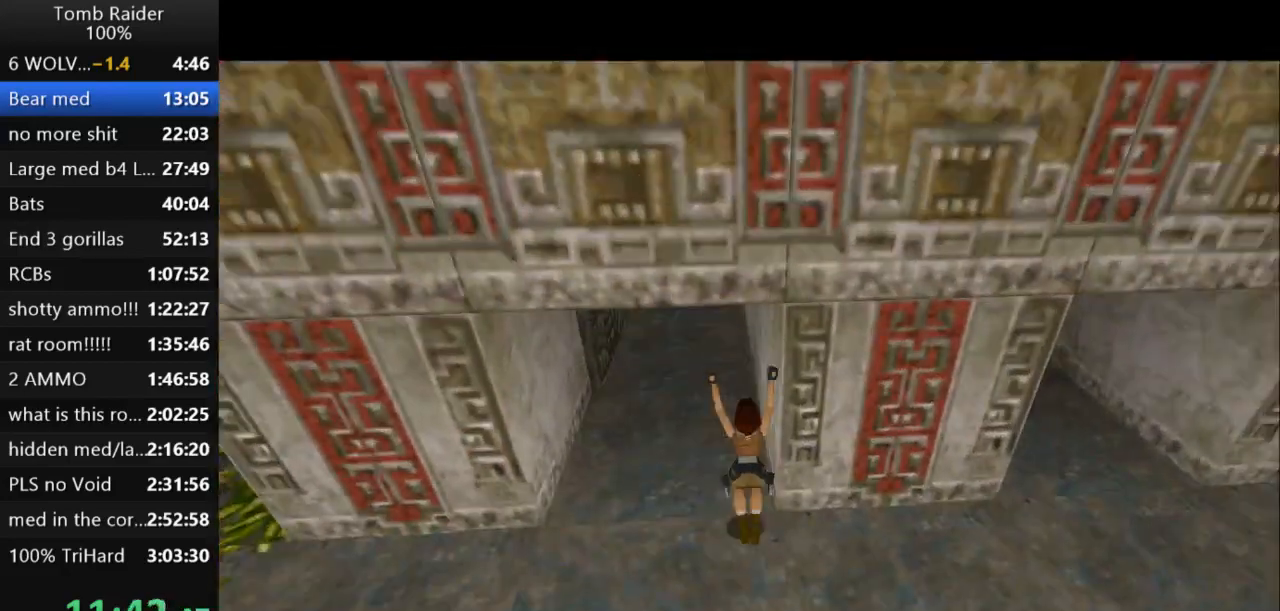
{"keys": ["jump", "up"], "events": []}
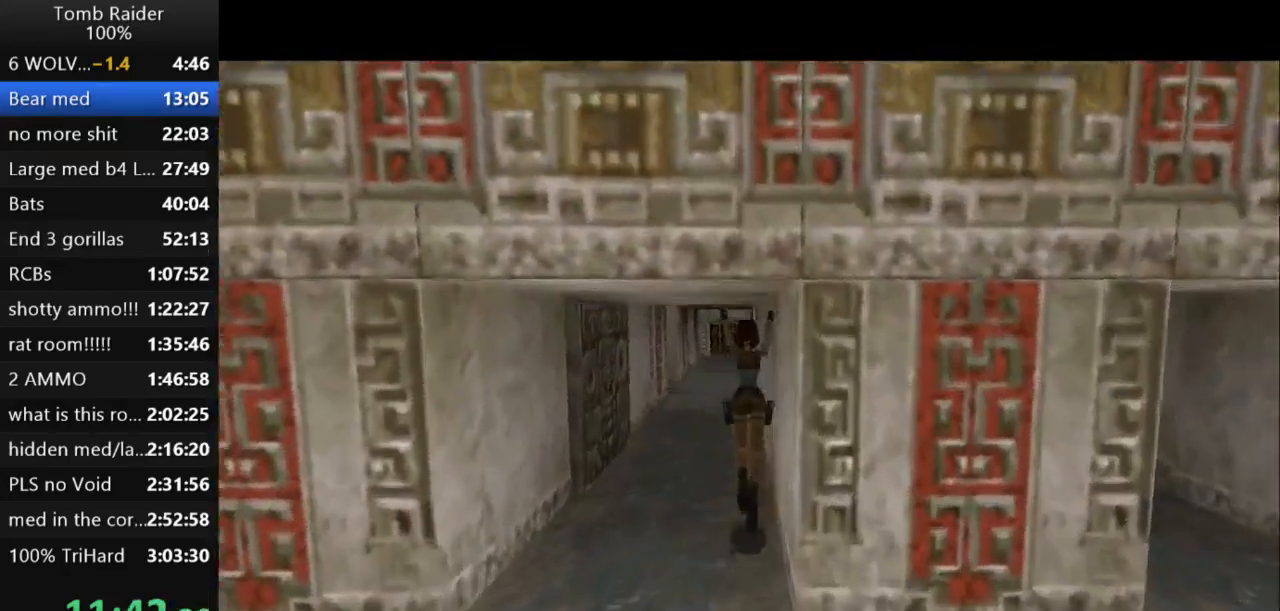
{"keys": ["jump", "up"], "events": [[167, "left", "down"], [267, "left", "up"]]}
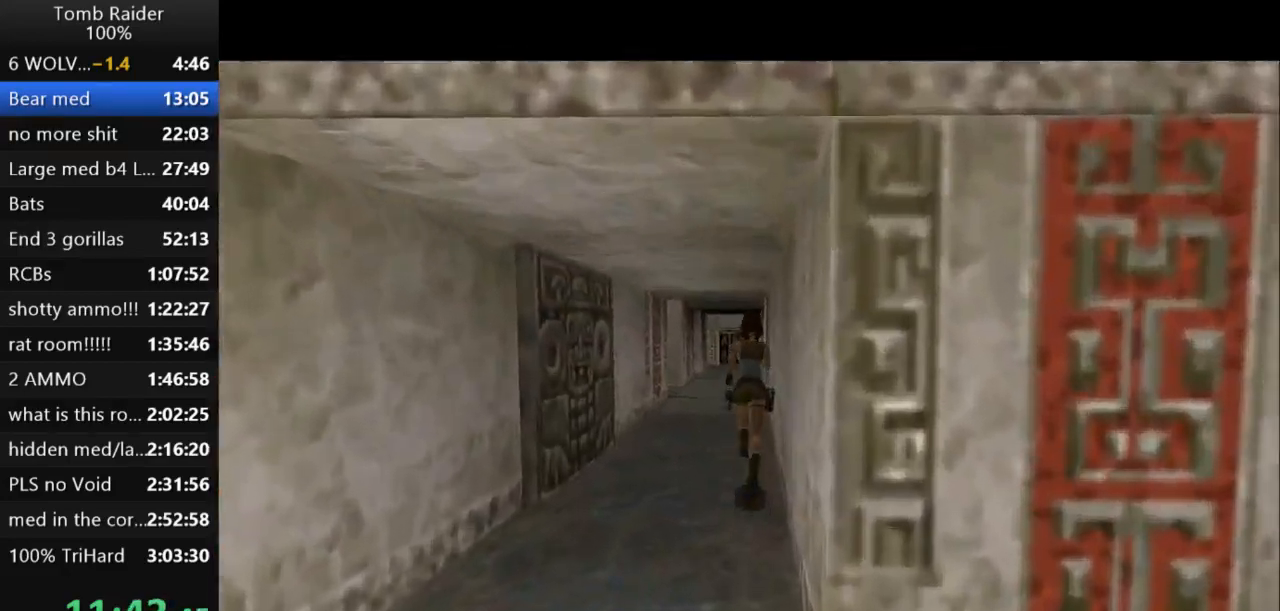
{"keys": ["jump", "right", "up"], "events": [[500, "right", "down"]]}
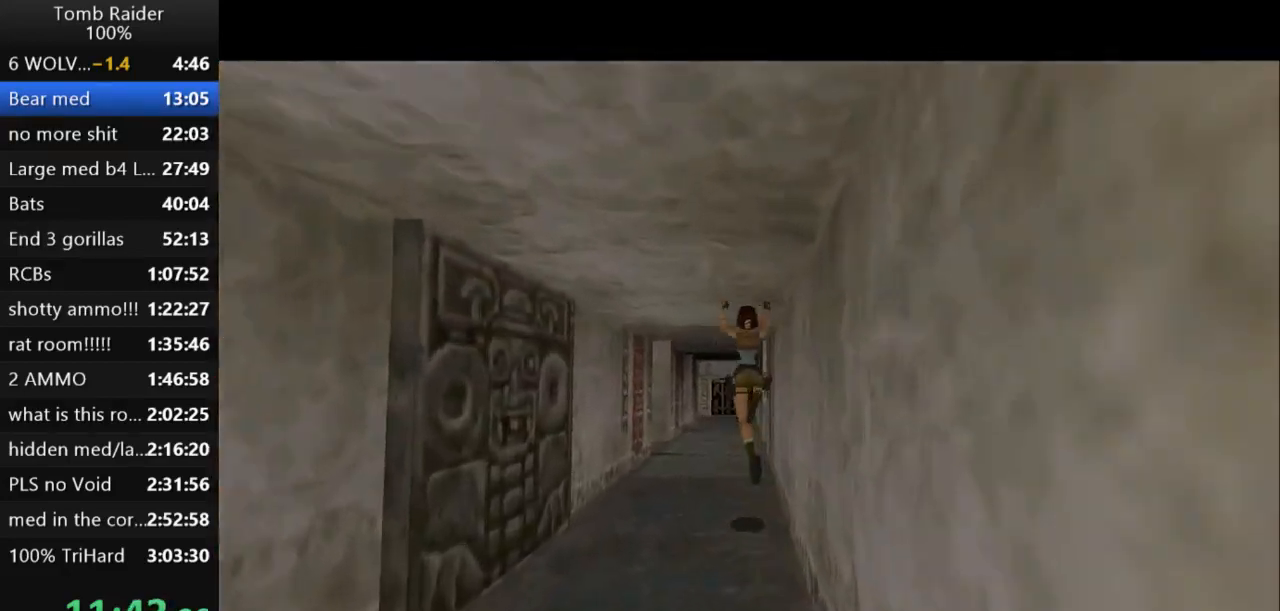
{"keys": ["jump", "up"], "events": [[100, "right", "up"]]}
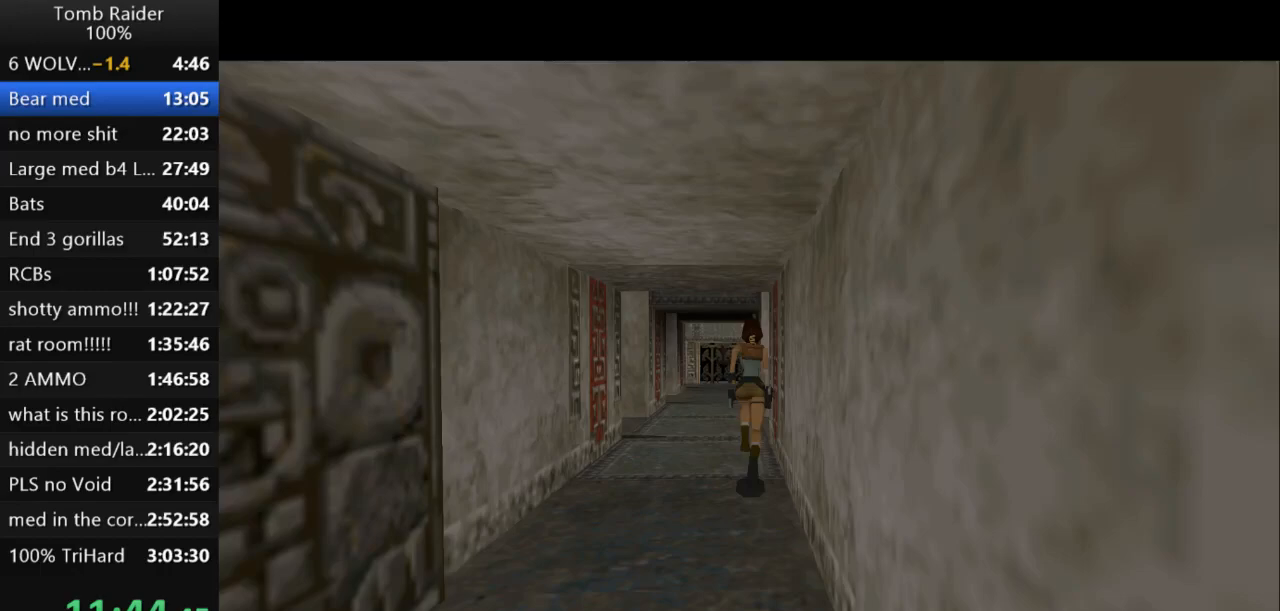
{"keys": ["jump", "up"], "events": []}
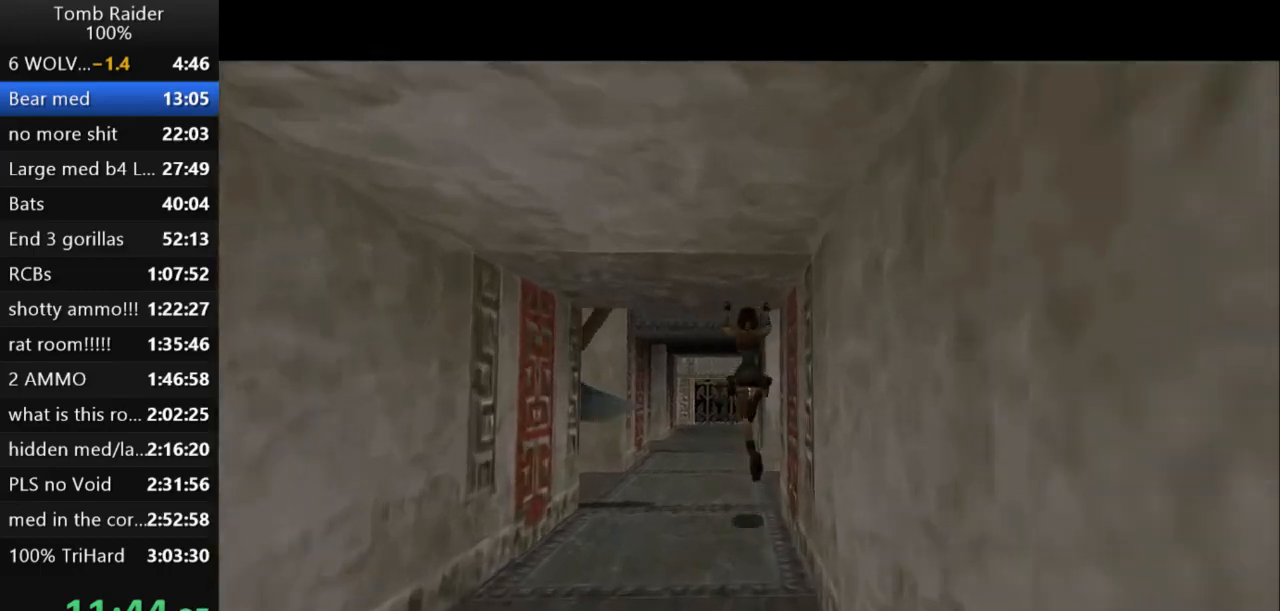
{"keys": ["jump", "up"], "events": []}
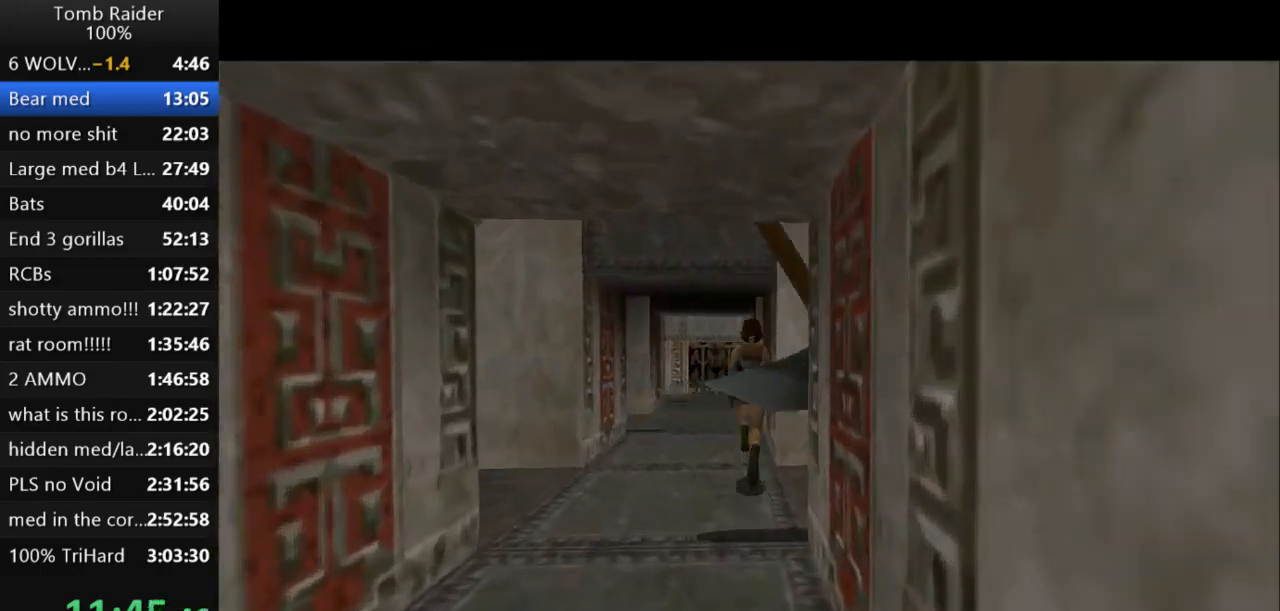
{"keys": ["jump", "up"], "events": []}
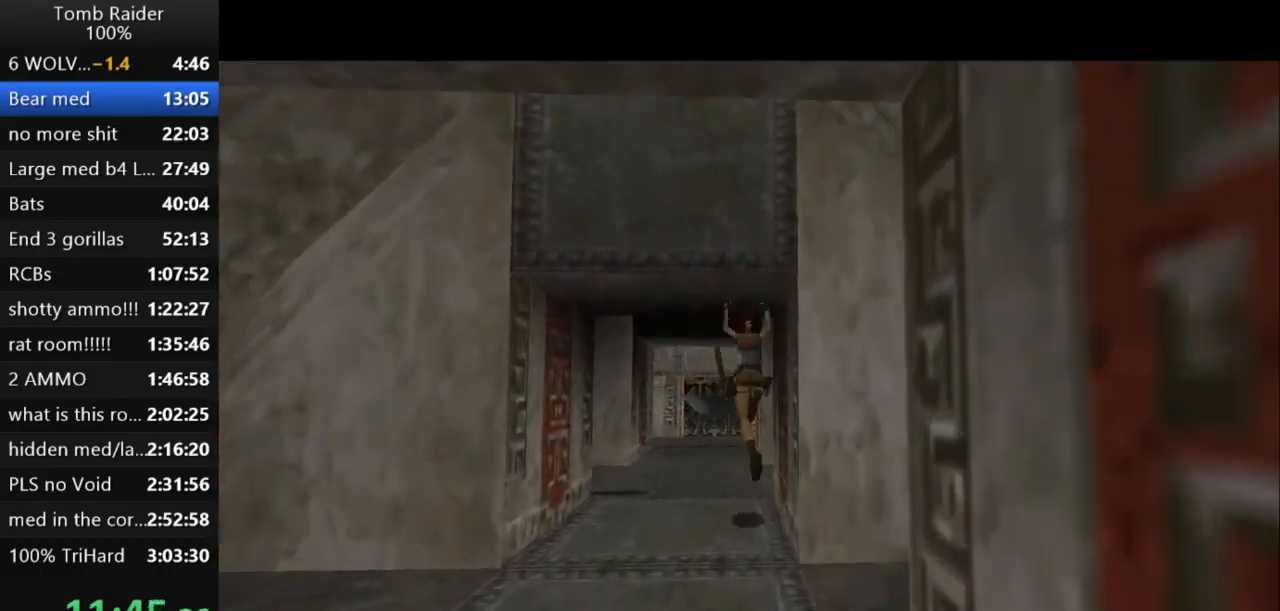
{"keys": ["jump", "up"], "events": []}
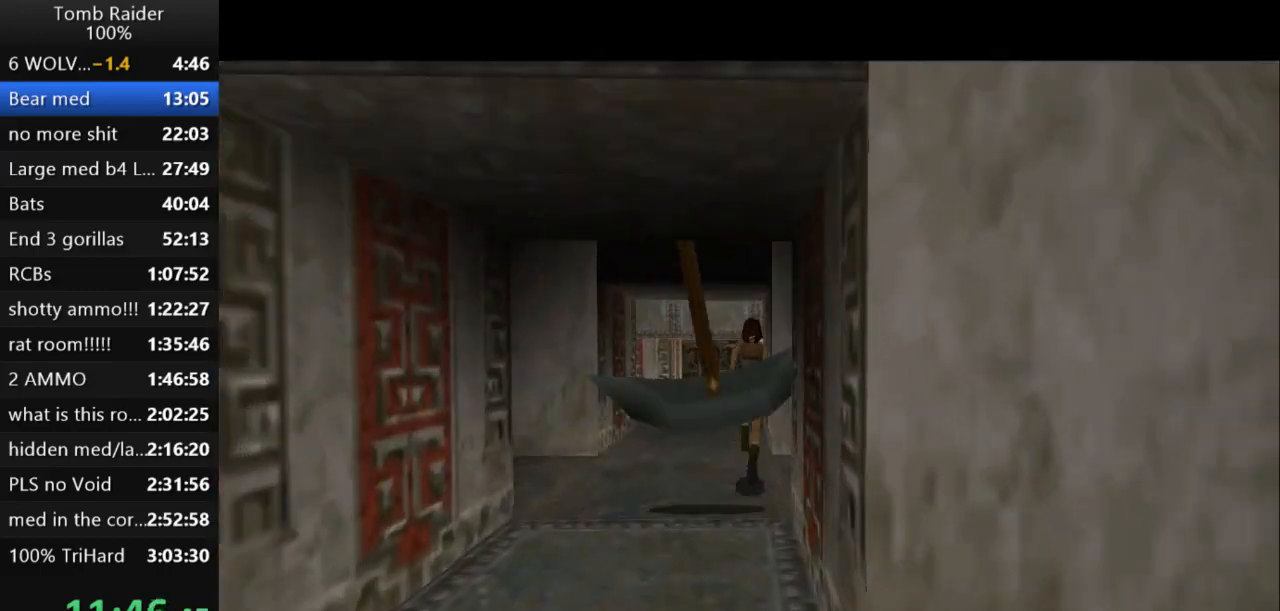
{"keys": ["jump", "up"], "events": []}
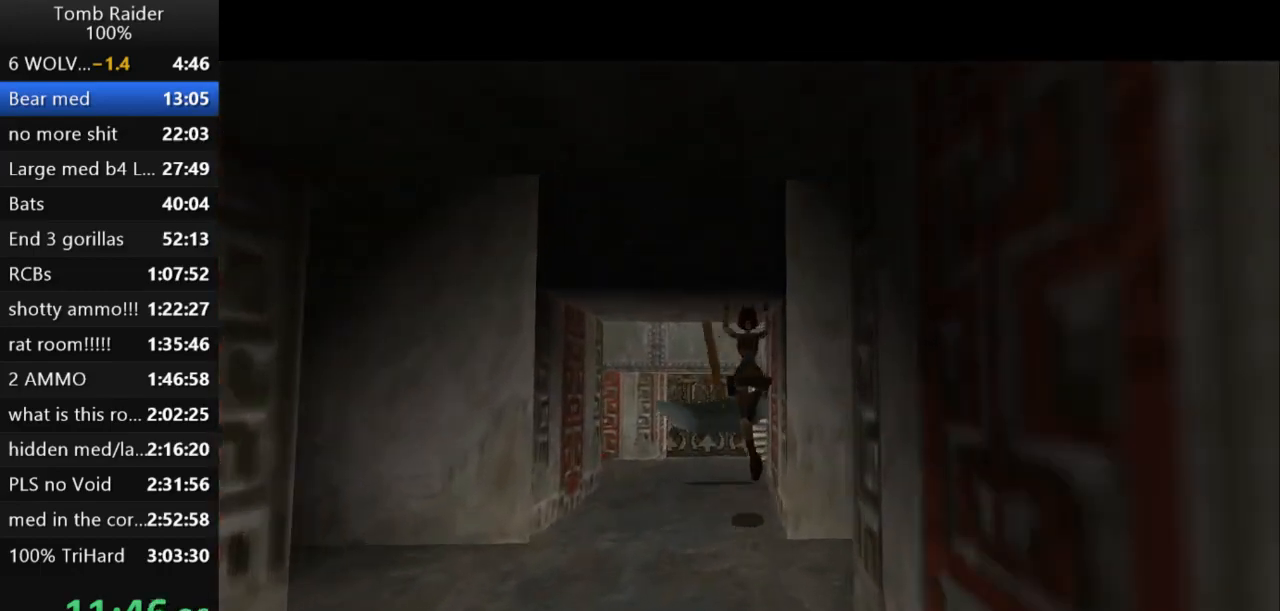
{"keys": ["up"], "events": [[167, "jump", "up"], [200, "right", "down"], [500, "right", "up"]]}
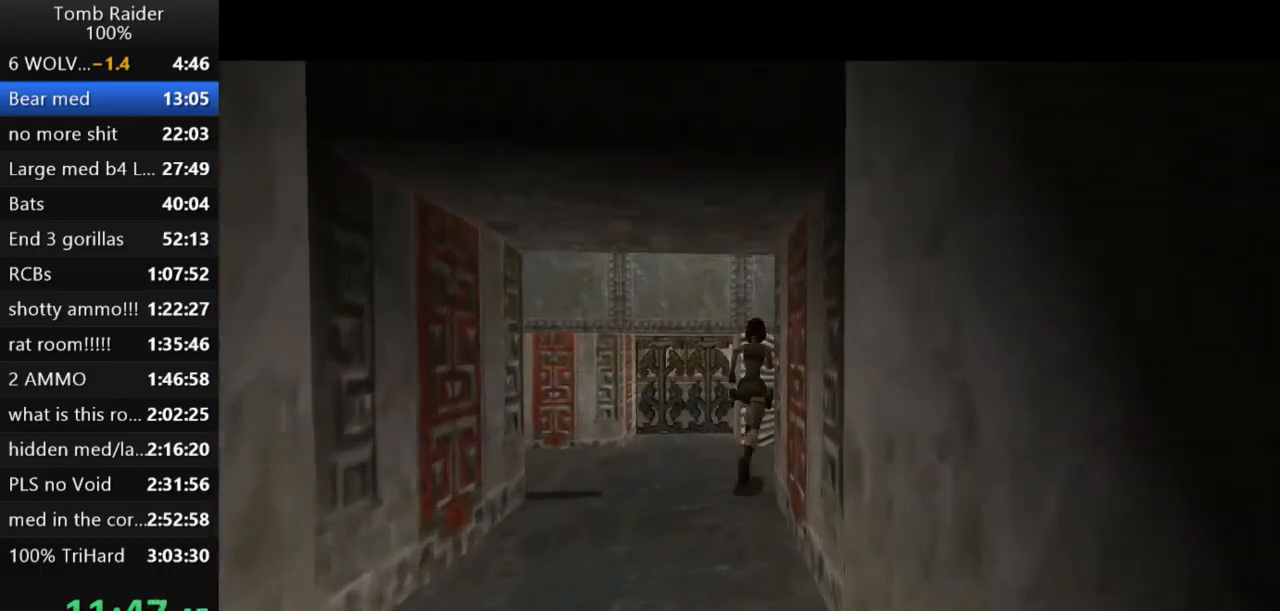
{"keys": ["up"], "events": [[200, "right", "down"], [467, "right", "up"]]}
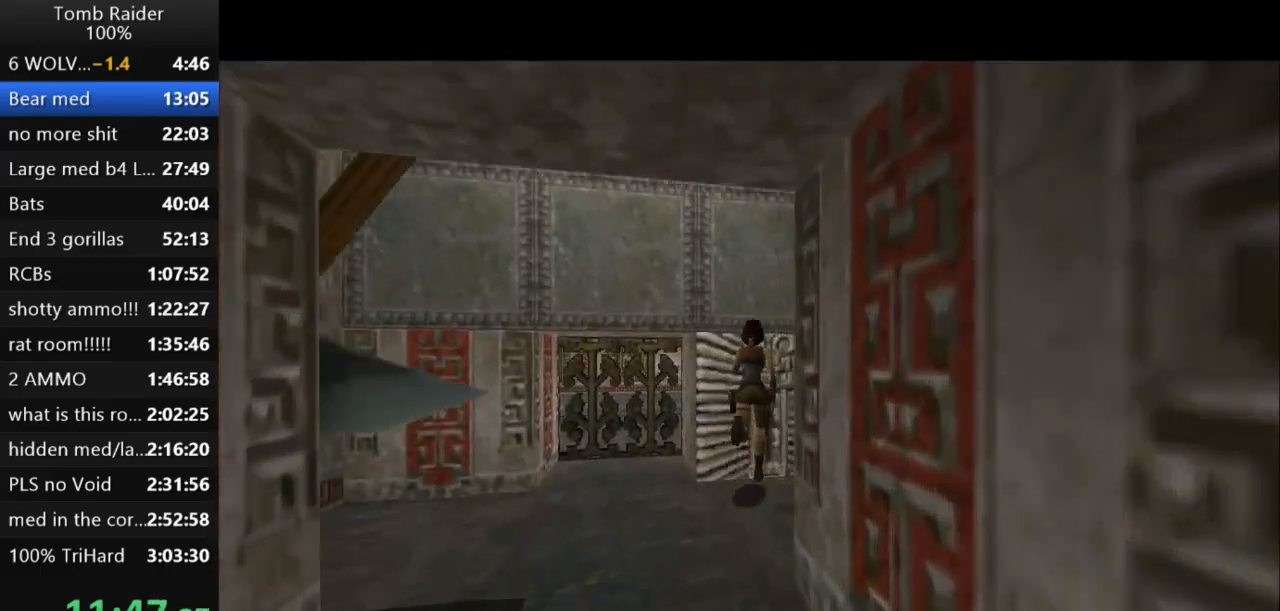
{"keys": ["up"], "events": []}
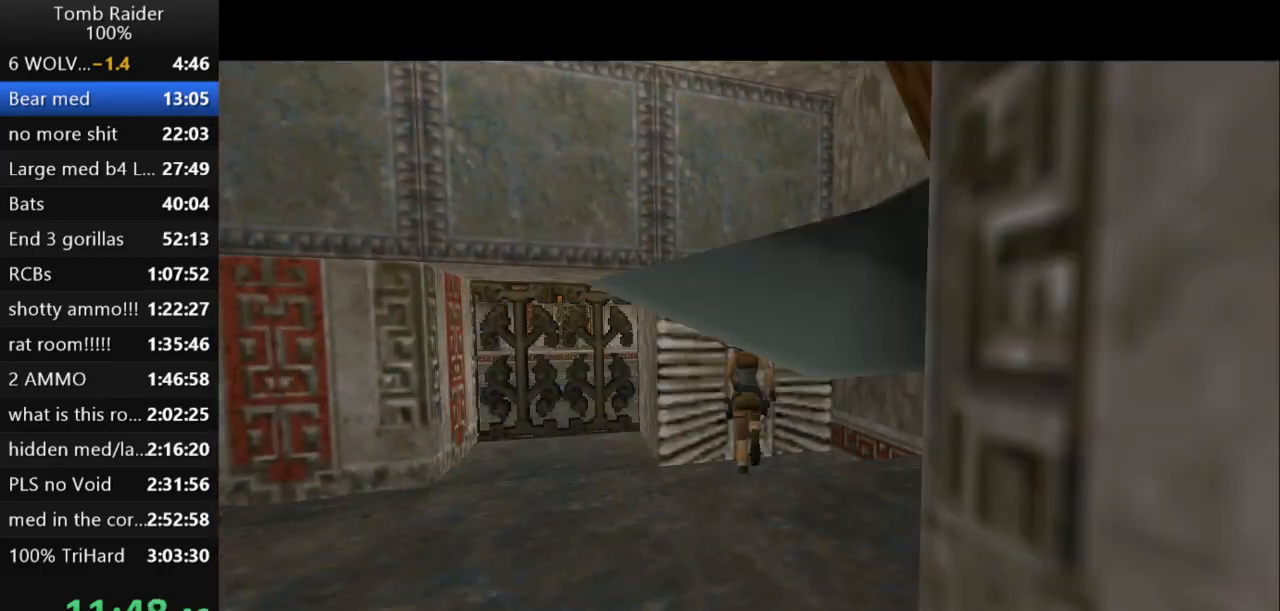
{"keys": ["action2"], "events": [[33, "left", "down"], [100, "up", "up"], [267, "action2", "down"], [267, "left", "up"]]}
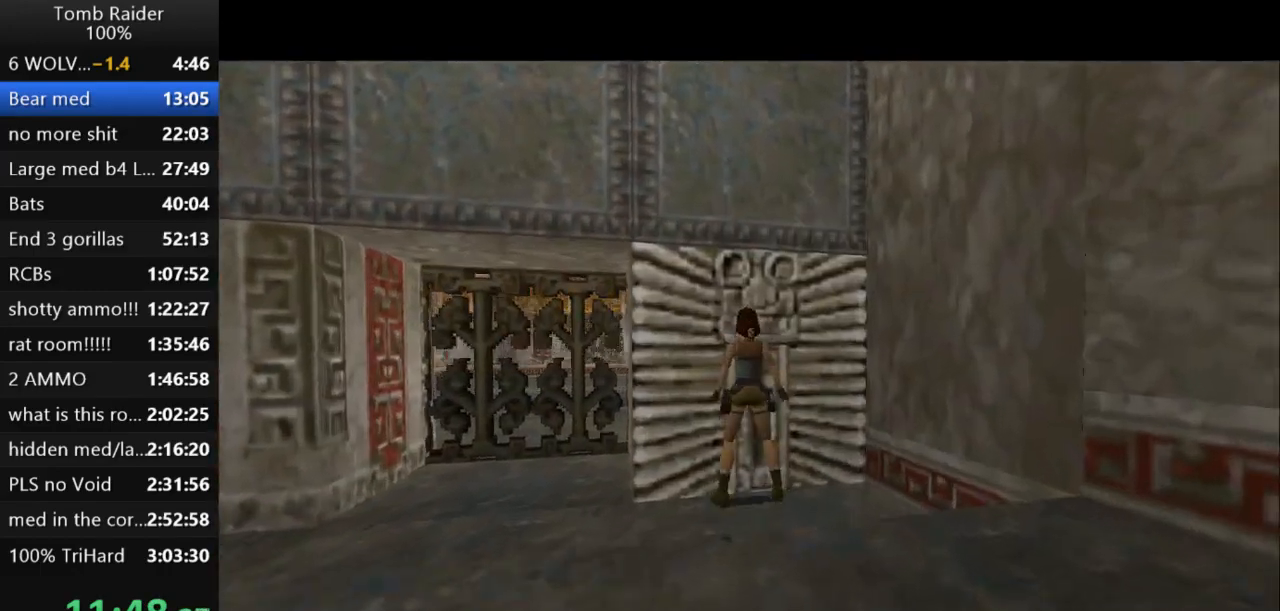
{"keys": ["lstep"], "events": [[367, "action2", "up"], [367, "lstep", "down"]]}
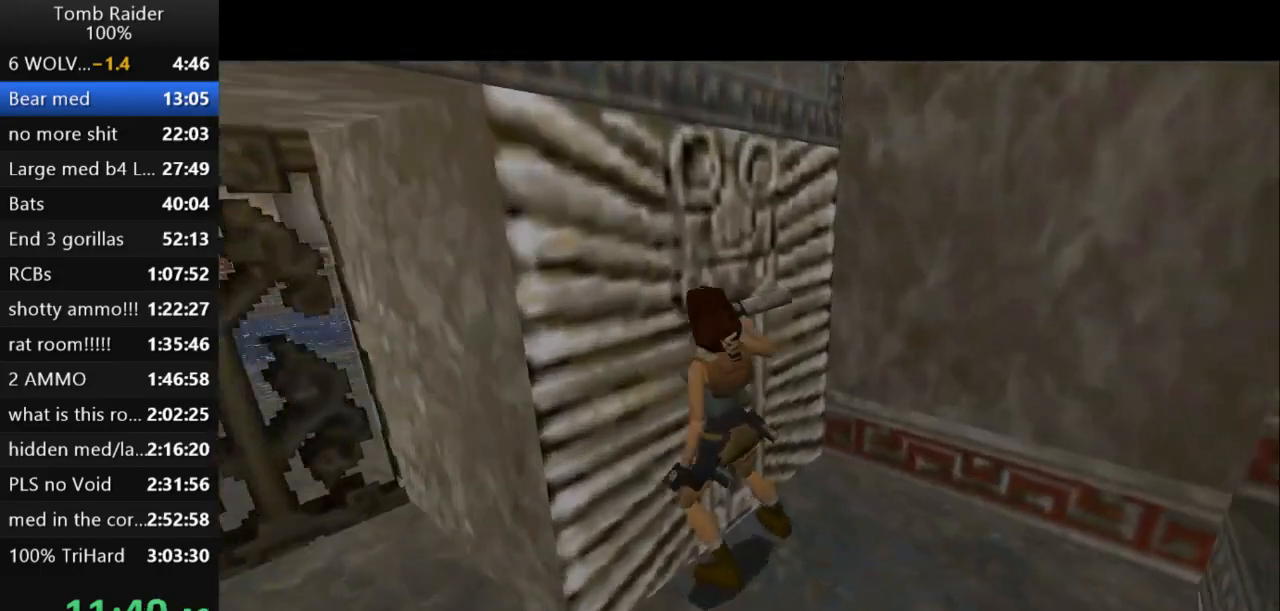
{"keys": ["lstep"], "events": []}
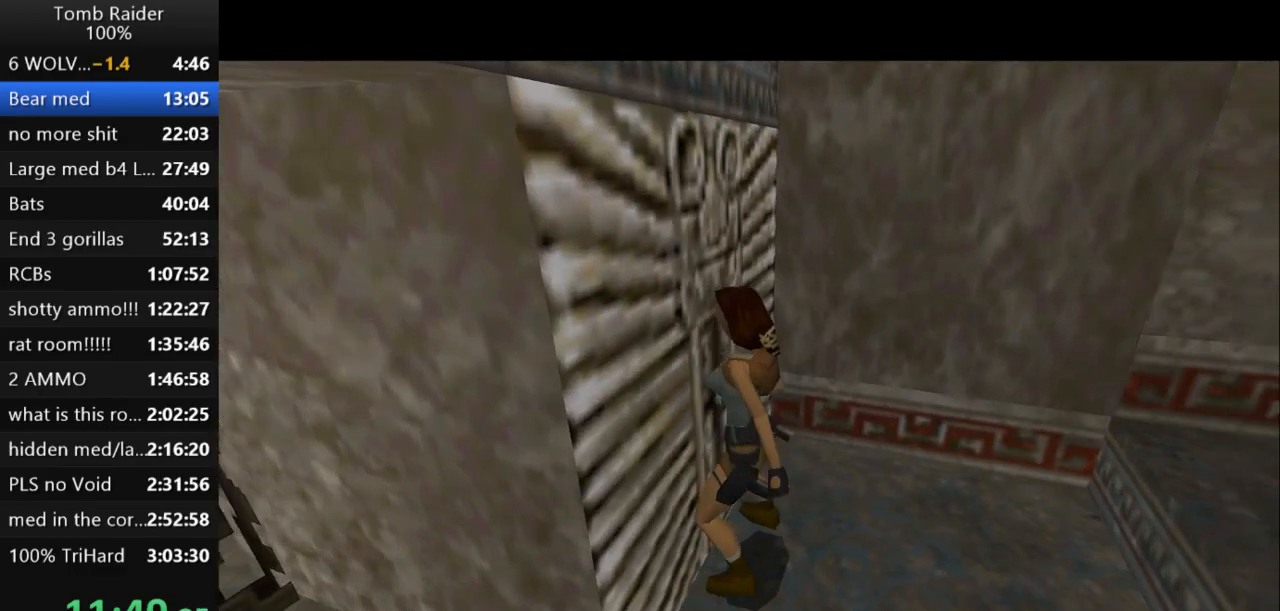
{"keys": ["lstep"], "events": []}
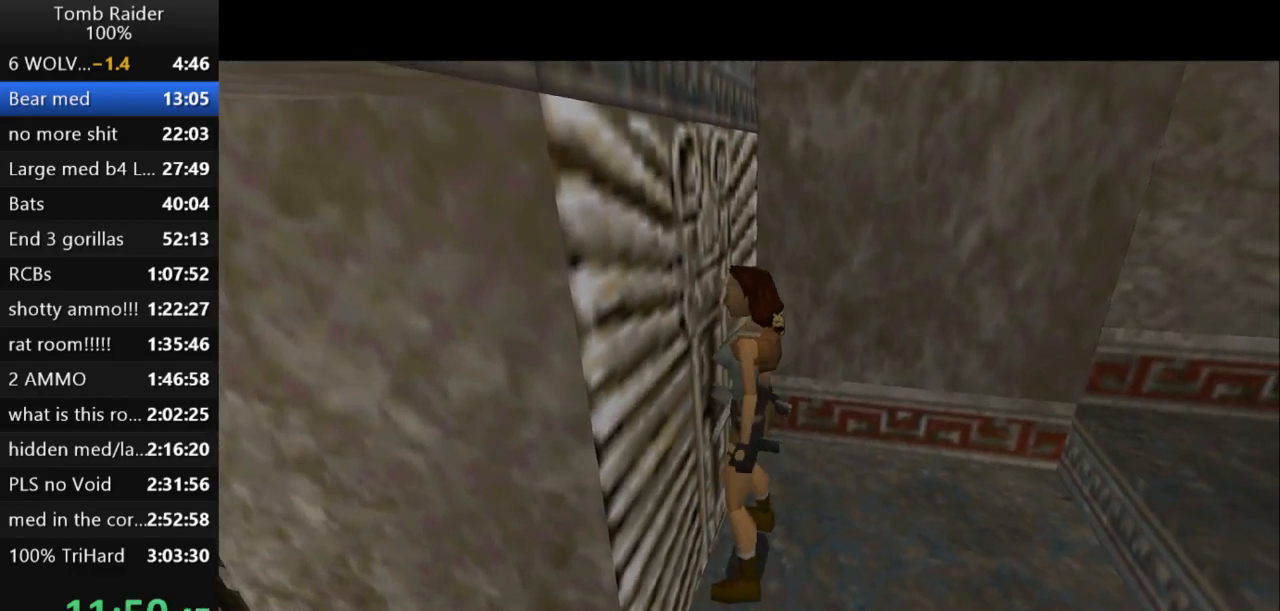
{"keys": ["down", "jump"], "events": [[133, "jump", "down"], [133, "lstep", "up"], [367, "down", "down"]]}
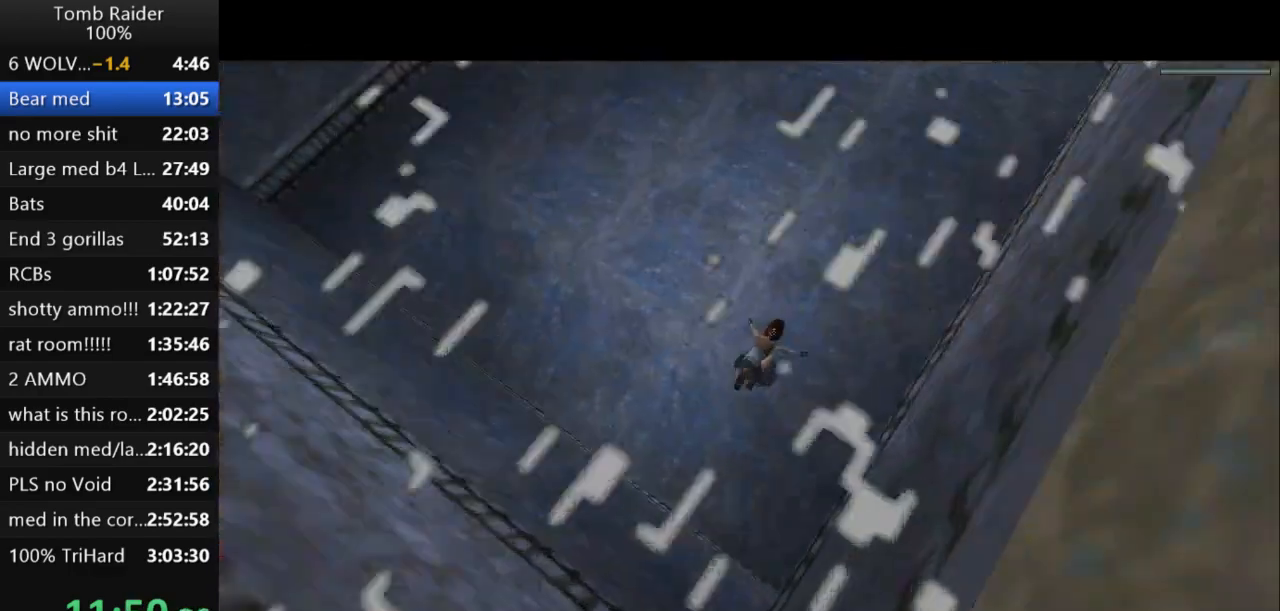
{"keys": ["down", "jump"], "events": []}
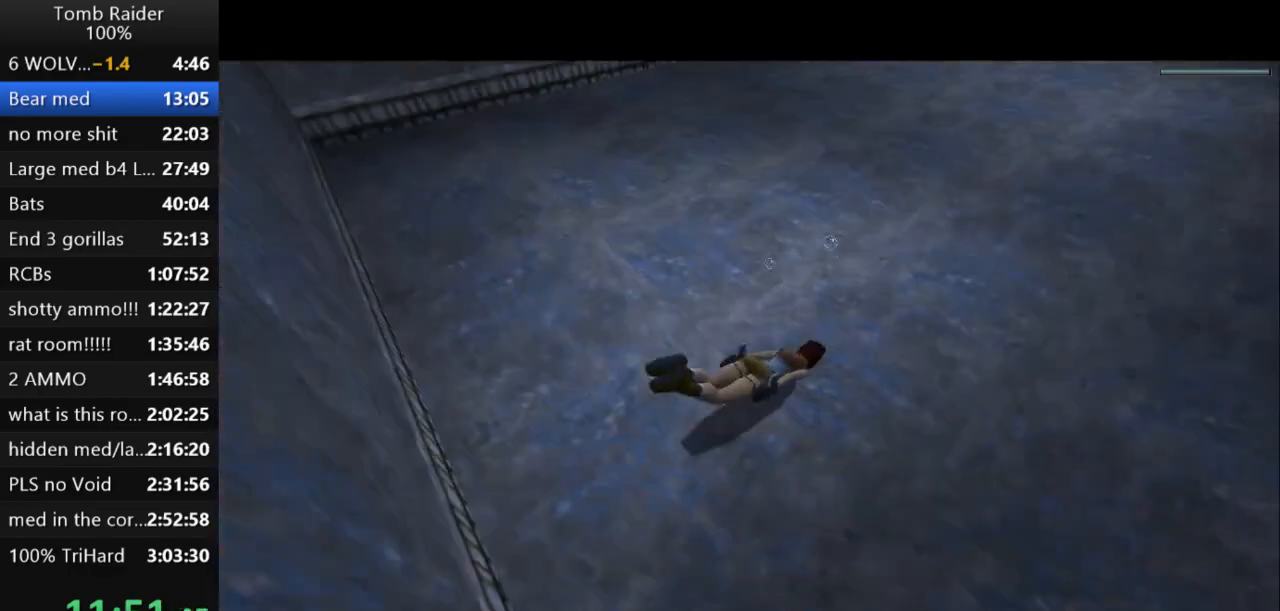
{"keys": ["jump"], "events": [[500, "down", "up"]]}
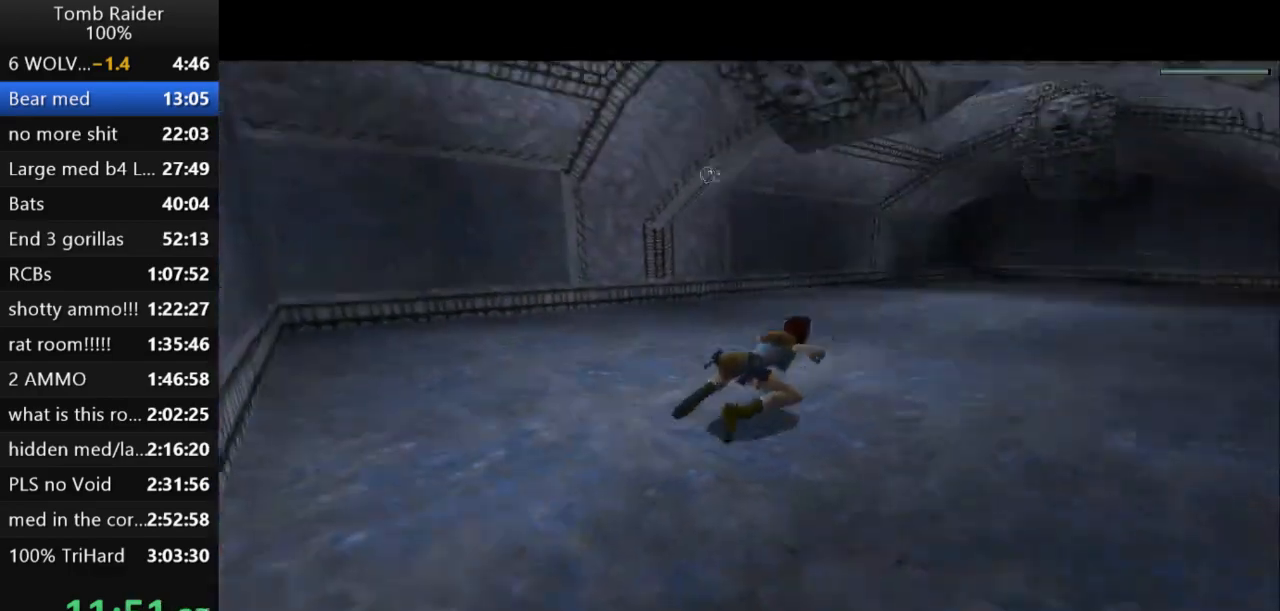
{"keys": ["jump"], "events": []}